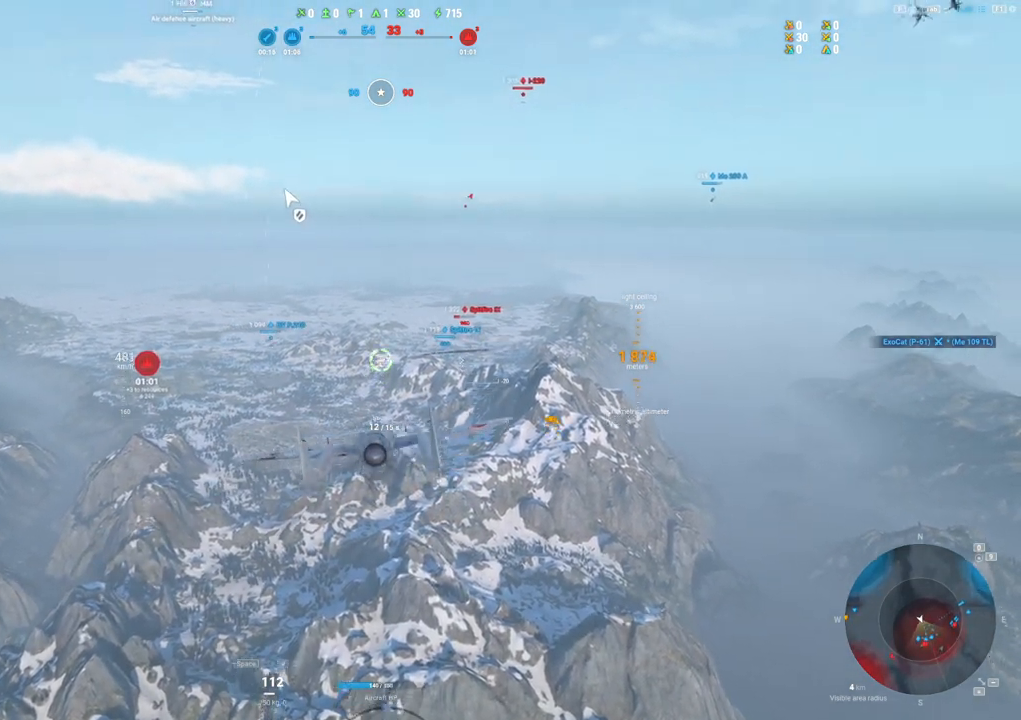
Gameplay with keyboard and mouse; each line is a JSON object with the keys and mouse buttons held at the frame after it. "events" lists presses ("down") and releases ("up") of "1", "2", "3", "4", "5", "a", "alt", "c", "caps_lock", "ctrl", "d", "e", "f", "g", "q", "r", "s", "shift", "space", "t", "tab", "v", "w", "x", "z", "mouse_left", "mouse_wheel" and "mouse_right" between this image and that frame as [ms after this image, input, new state], when the widget could be followed in between. "mouse_left", "mouse_wheel", "mouse_right" = the "left", "wheel", "right" buttons of the "mouse" list. No other keys are recorded. "wheel" means that the mouse wheel is clicked or scrolled. "mouse_move" is the direction in which the mouse moves at that frame (one of eight, or "still"), when it could be read.
{"keys": ["shift"], "mouse": [], "mouse_move": "still", "events": []}
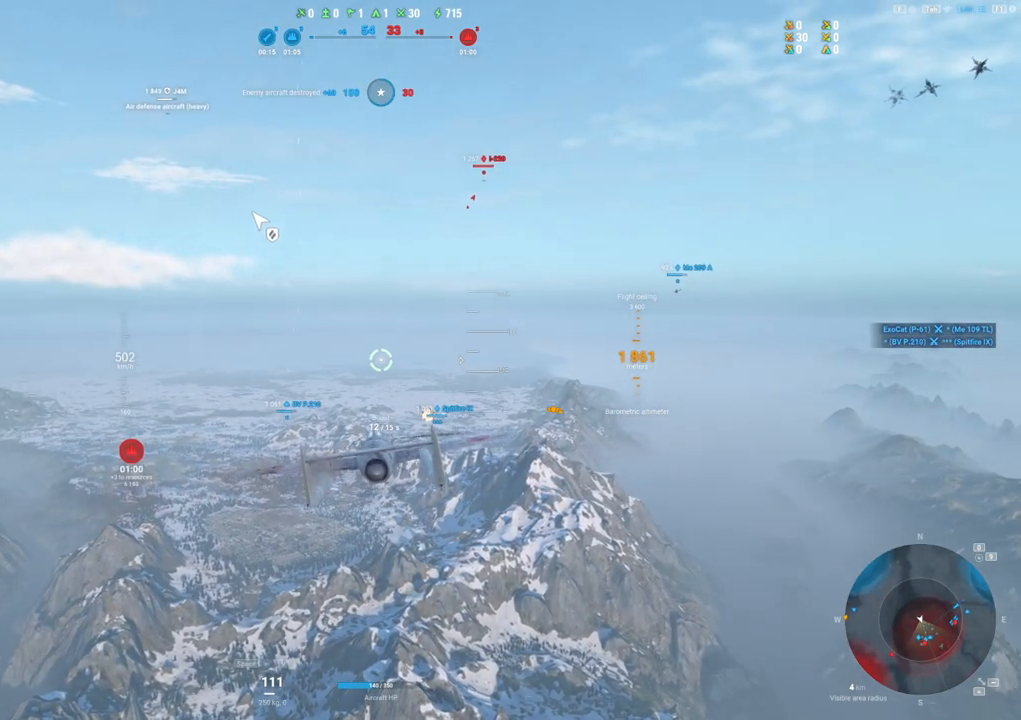
{"keys": ["shift"], "mouse": [], "mouse_move": "up", "events": []}
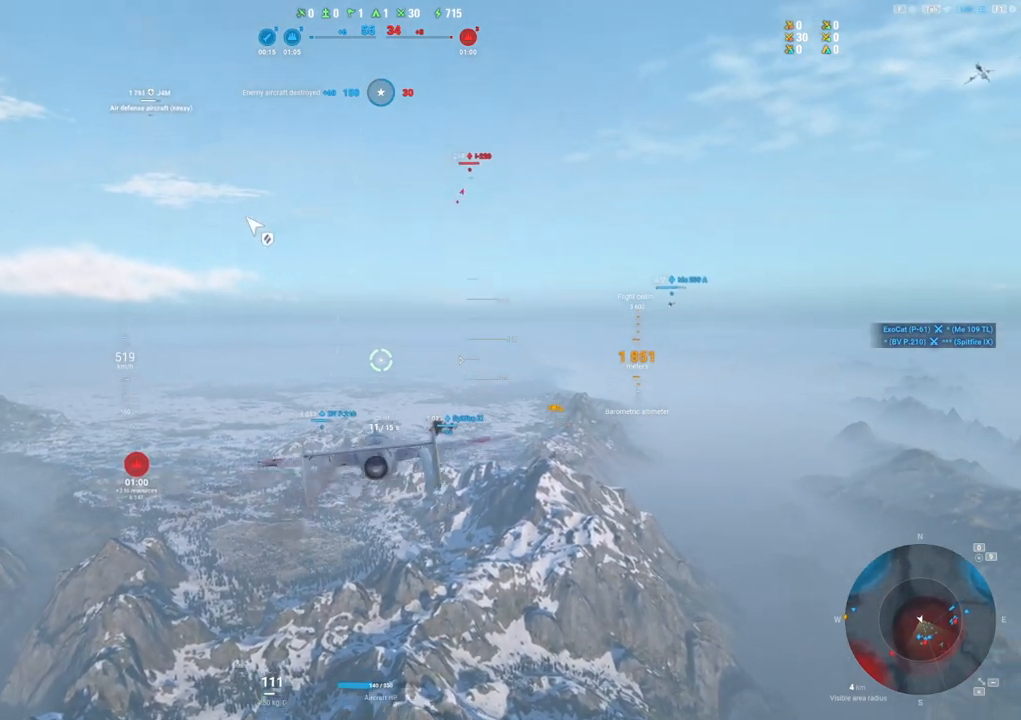
{"keys": ["shift"], "mouse": [], "mouse_move": "still", "events": []}
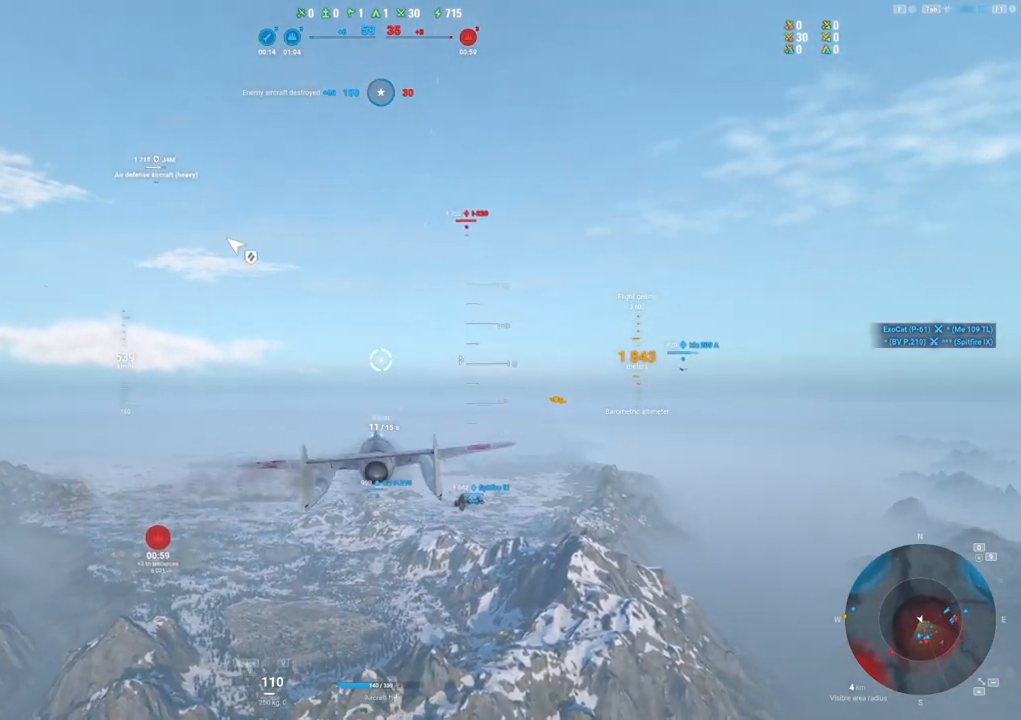
{"keys": ["shift"], "mouse": [], "mouse_move": "up-left", "events": []}
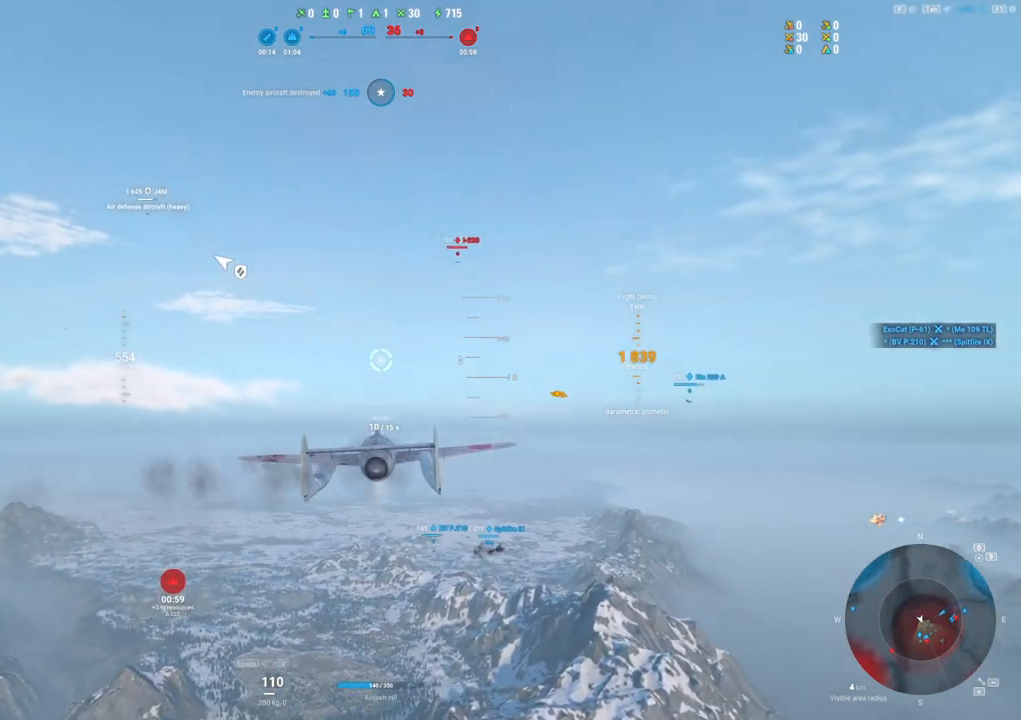
{"keys": ["a", "shift"], "mouse": [], "mouse_move": "left", "events": [[500, "a", "down"]]}
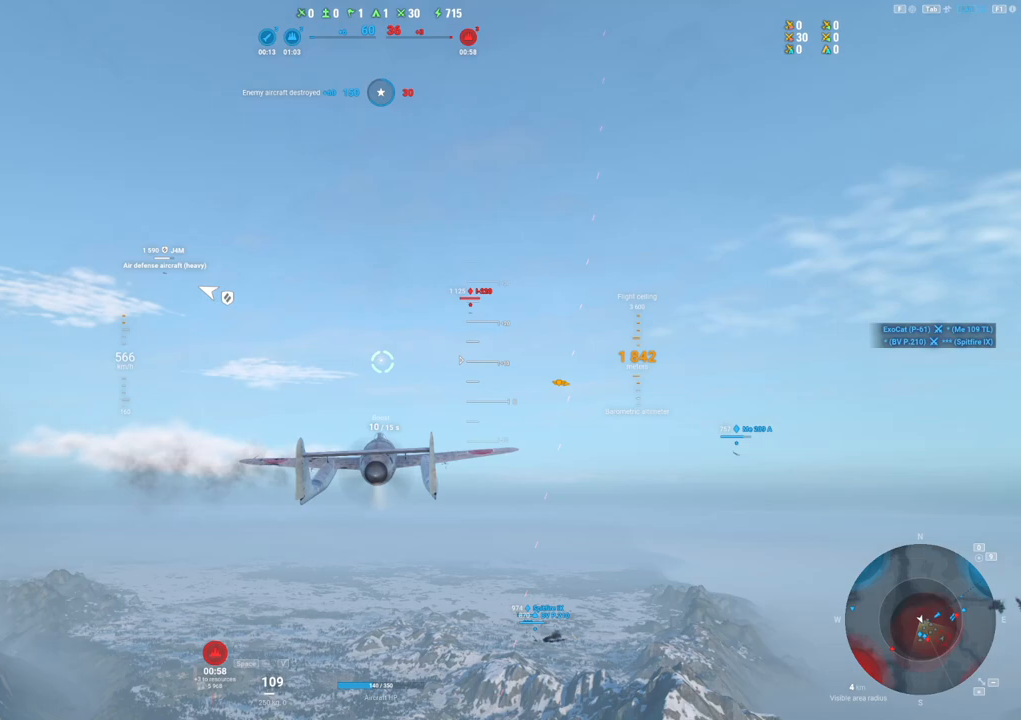
{"keys": ["shift"], "mouse": [], "mouse_move": "still", "events": [[233, "a", "up"]]}
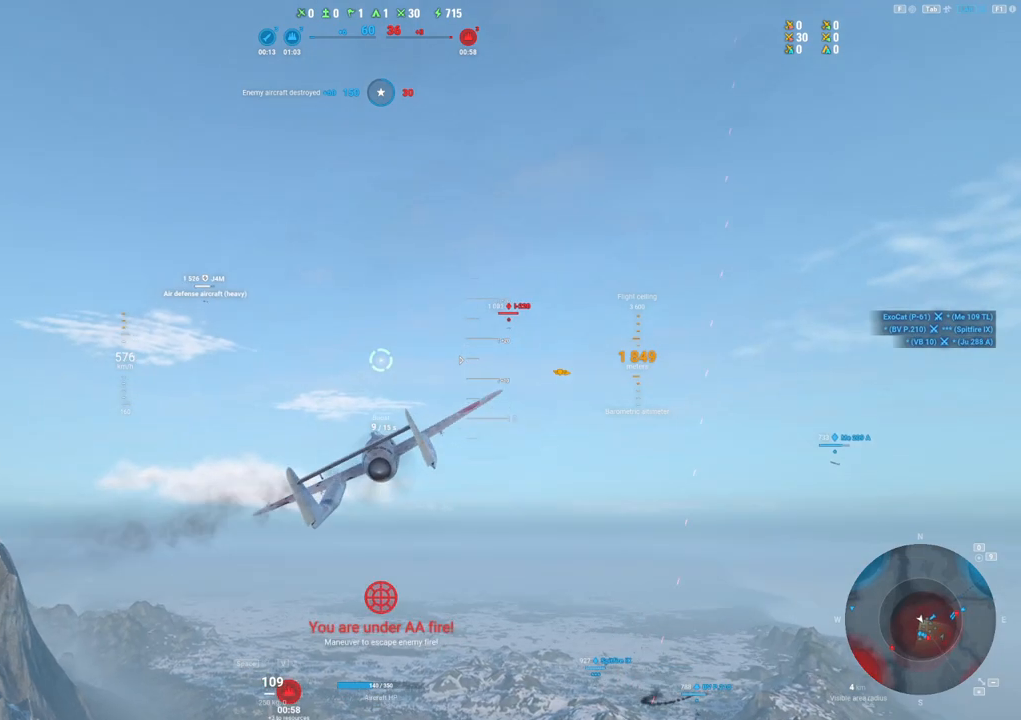
{"keys": ["shift"], "mouse": [], "mouse_move": "left", "events": []}
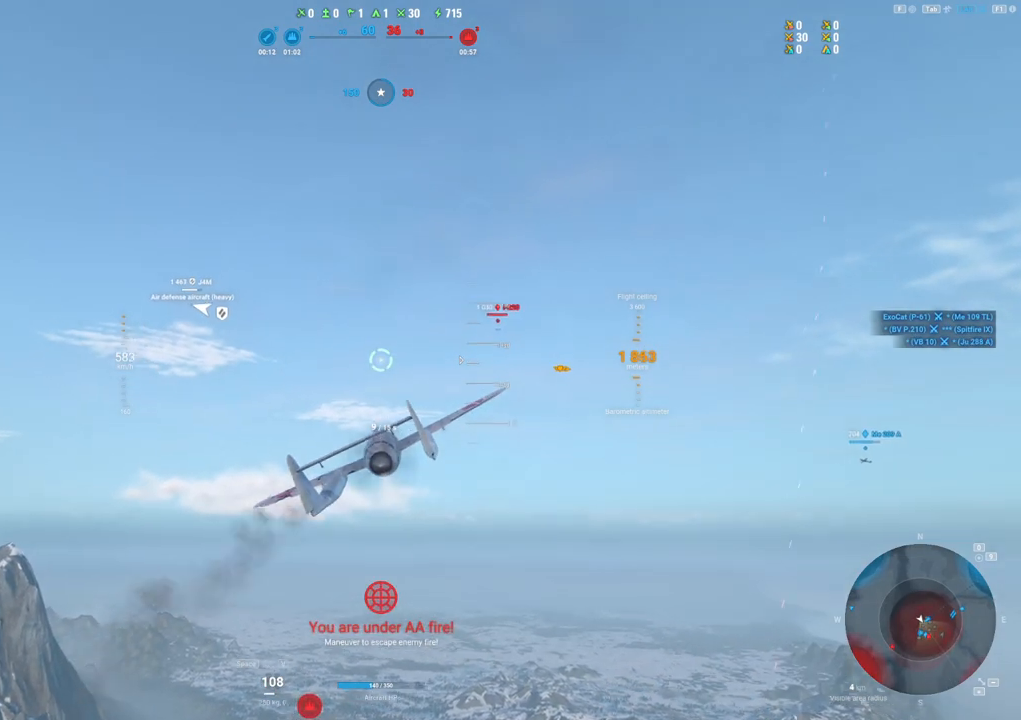
{"keys": ["shift"], "mouse": [], "mouse_move": "still", "events": []}
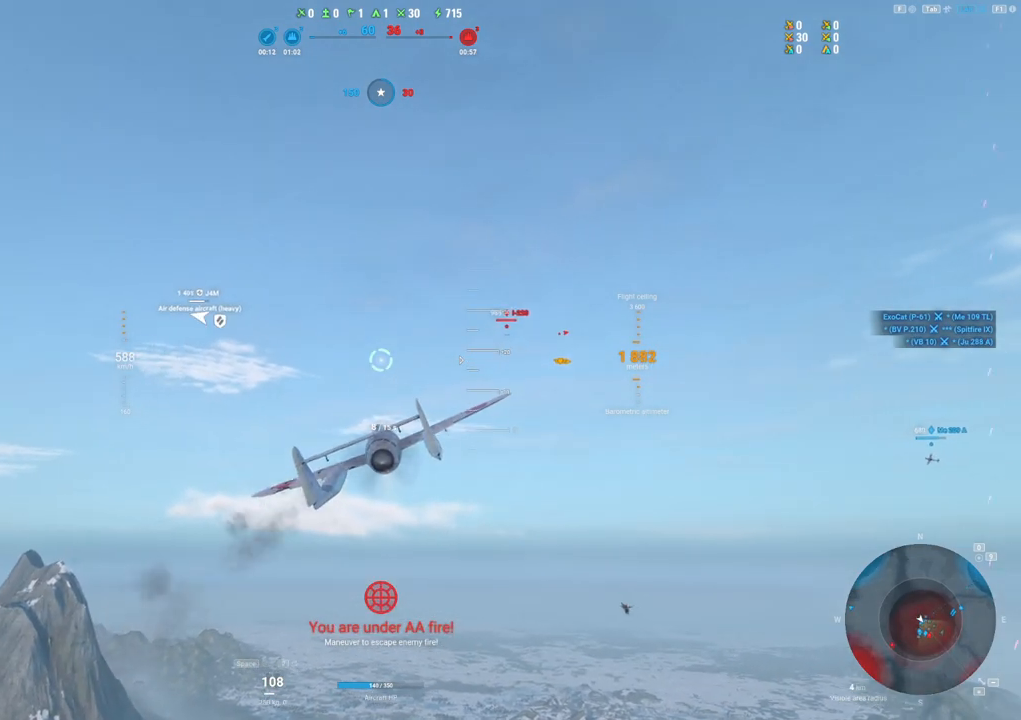
{"keys": ["shift"], "mouse": [], "mouse_move": "still", "events": []}
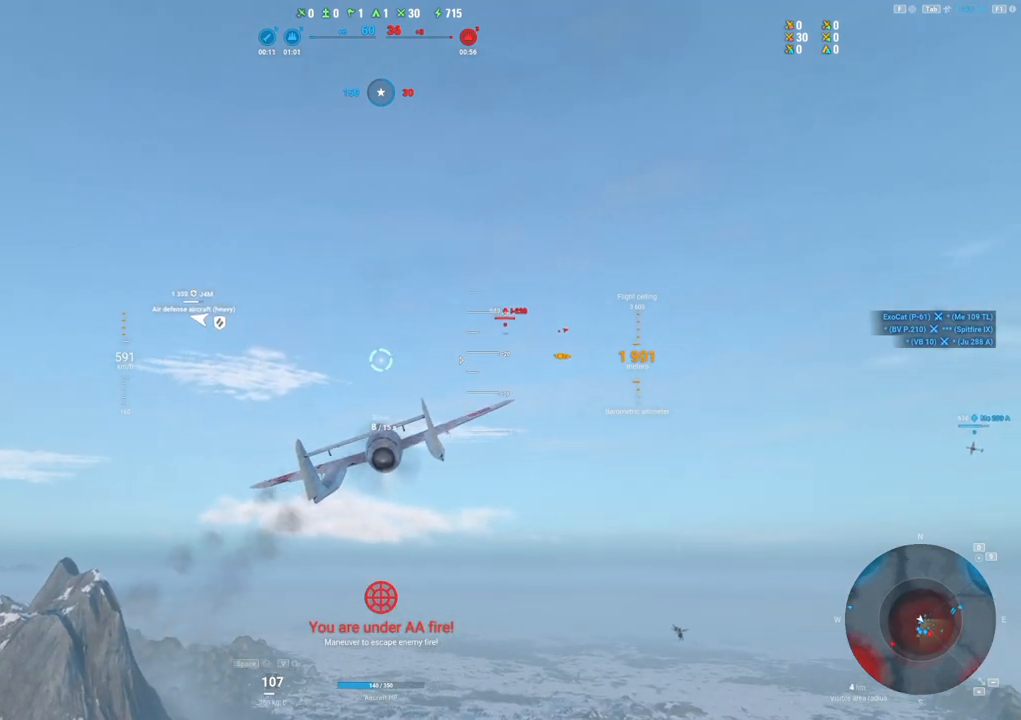
{"keys": ["shift"], "mouse": [], "mouse_move": "still", "events": []}
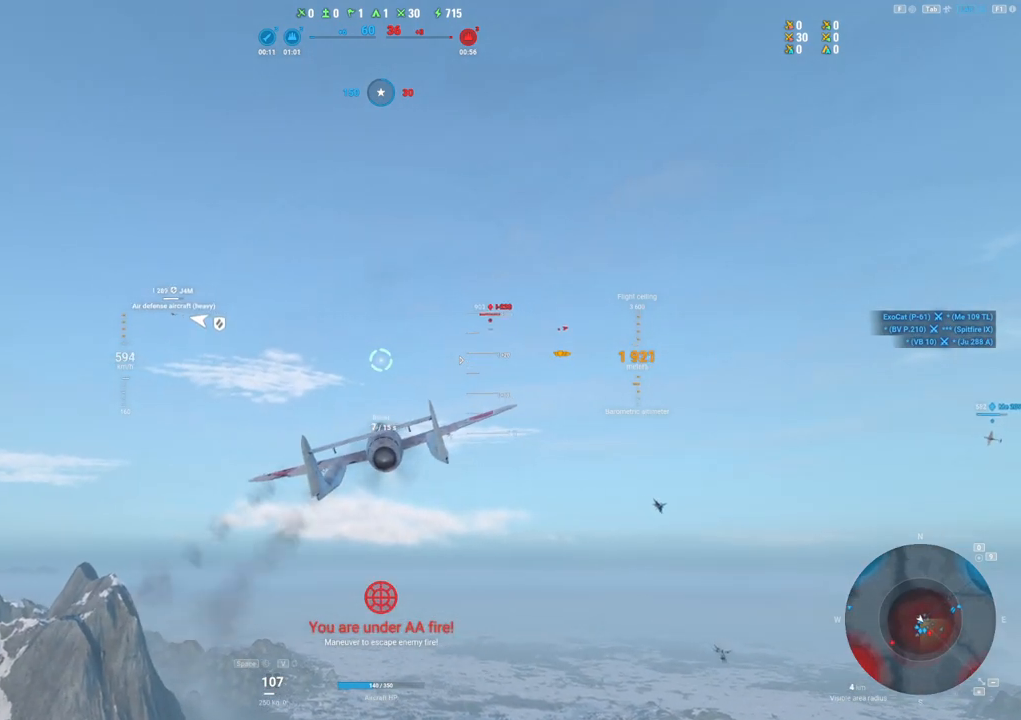
{"keys": ["shift"], "mouse": [], "mouse_move": "still", "events": []}
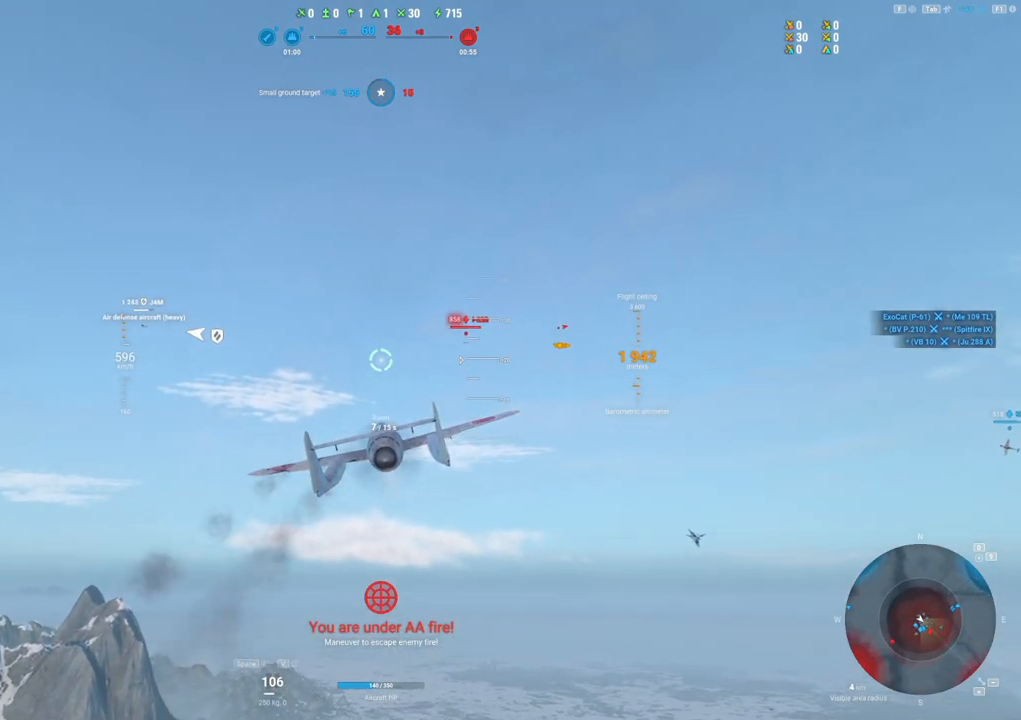
{"keys": [], "mouse": [], "mouse_move": "still", "events": [[417, "shift", "up"]]}
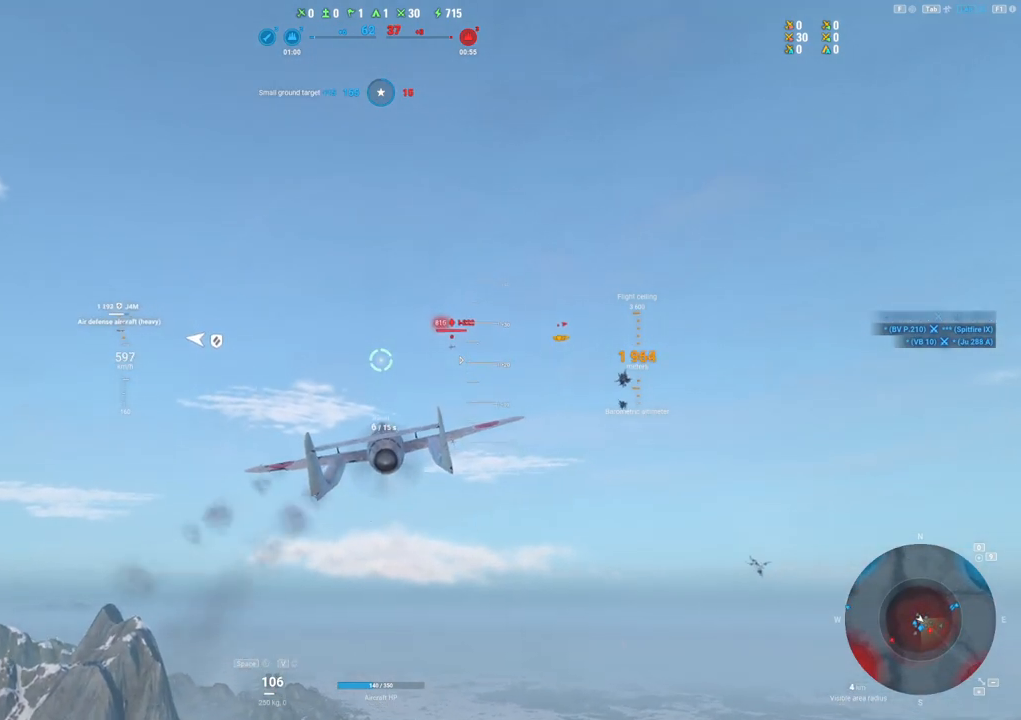
{"keys": [], "mouse": [], "mouse_move": "still", "events": []}
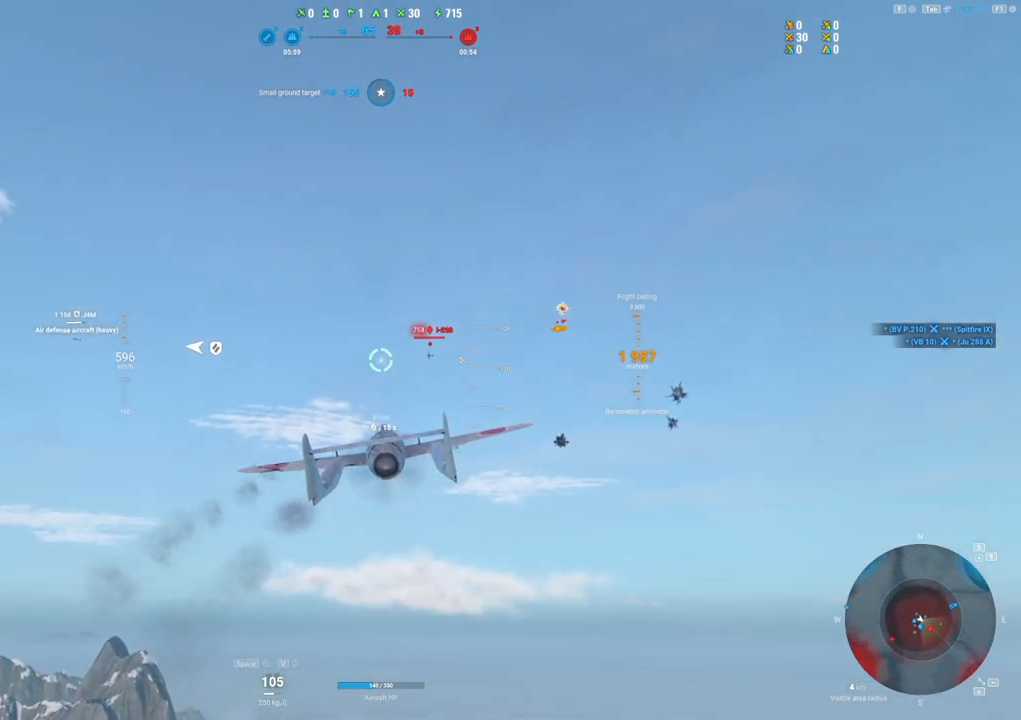
{"keys": [], "mouse": ["left"], "mouse_move": "left", "events": [[167, "mouse_left", "down"], [267, "a", "down"], [450, "a", "up"]]}
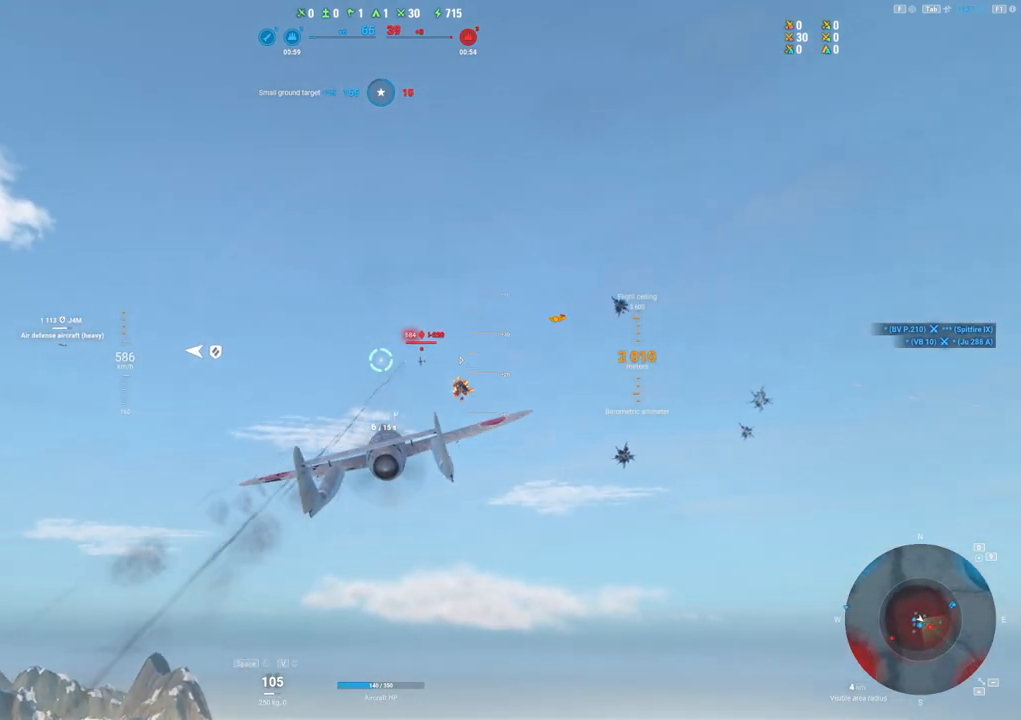
{"keys": [], "mouse": ["left"], "mouse_move": "left", "events": [[50, "a", "down"], [183, "a", "up"], [283, "a", "down"], [367, "a", "up"]]}
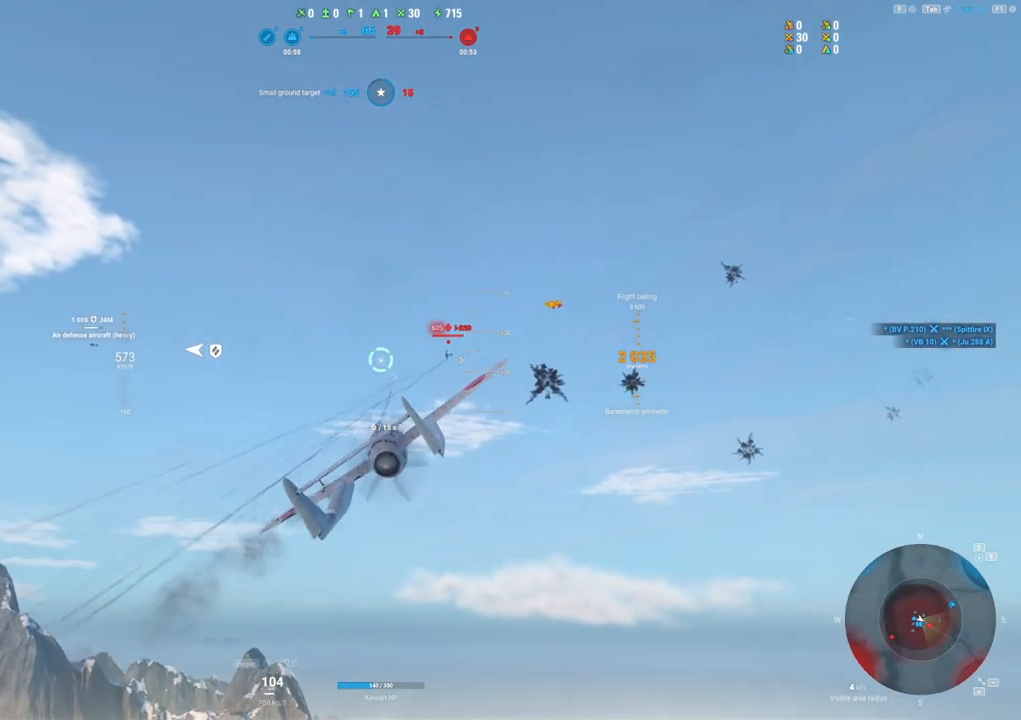
{"keys": [], "mouse": [], "mouse_move": "still", "events": [[17, "a", "down"], [100, "a", "up"], [250, "a", "down"], [250, "mouse_left", "up"], [350, "a", "up"]]}
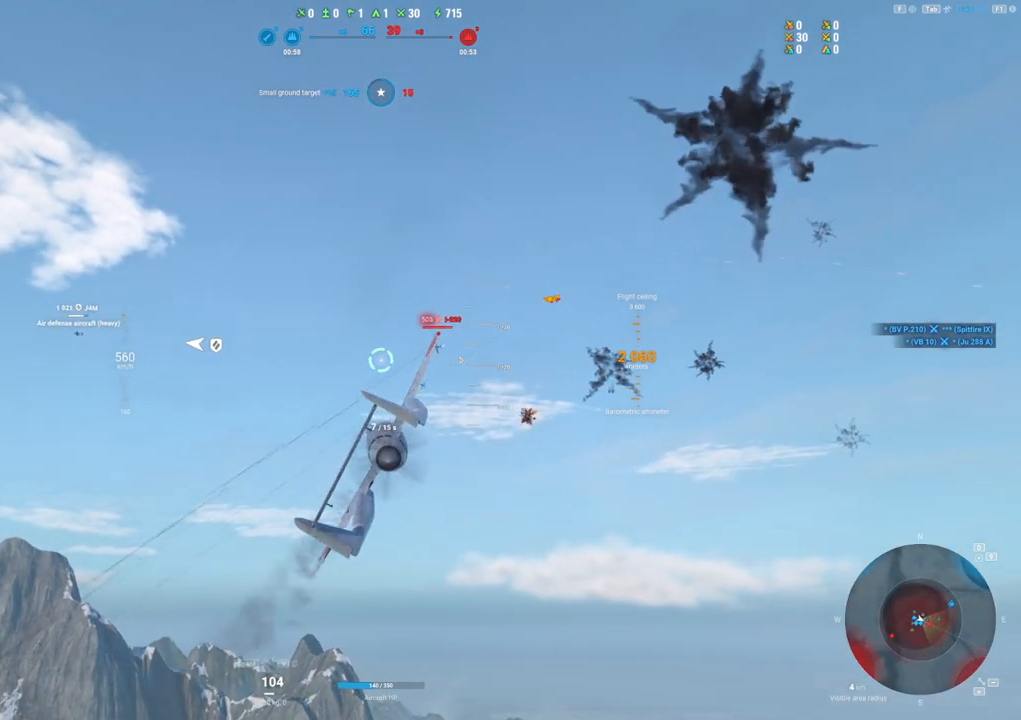
{"keys": ["a"], "mouse": ["left"], "mouse_move": "down-left", "events": [[33, "a", "down"], [83, "mouse_left", "down"], [167, "a", "up"], [267, "a", "down"], [400, "a", "up"], [500, "a", "down"]]}
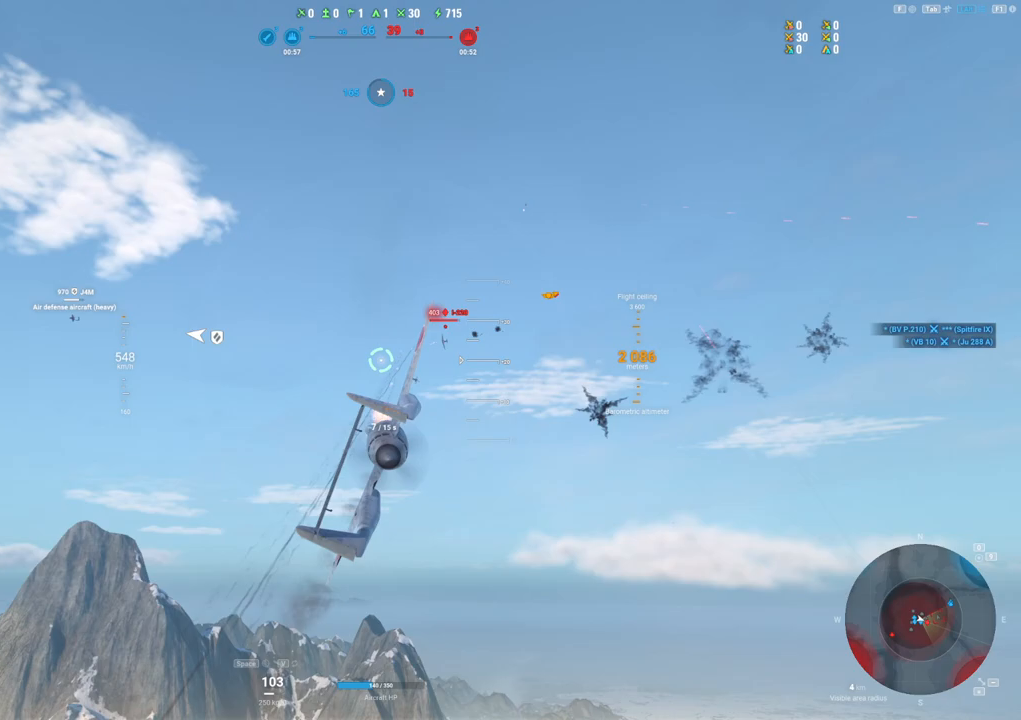
{"keys": [], "mouse": [], "mouse_move": "still", "events": [[100, "a", "up"], [133, "mouse_left", "up"]]}
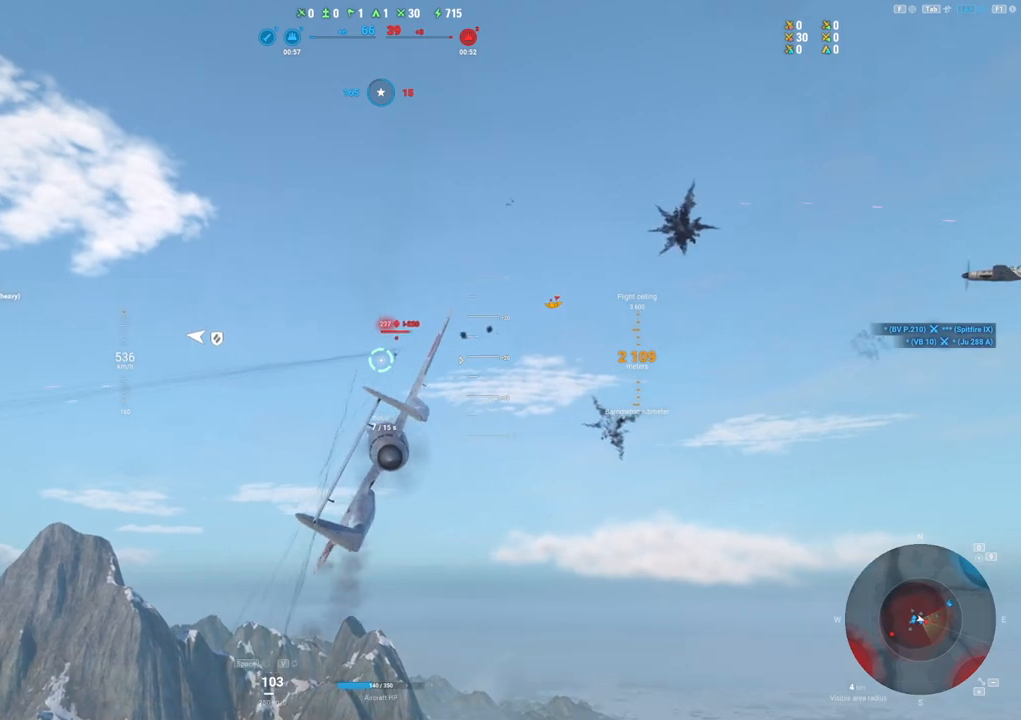
{"keys": ["a", "s"], "mouse": ["left"], "mouse_move": "up-left", "events": [[17, "mouse_left", "down"], [200, "a", "down"], [333, "s", "down"]]}
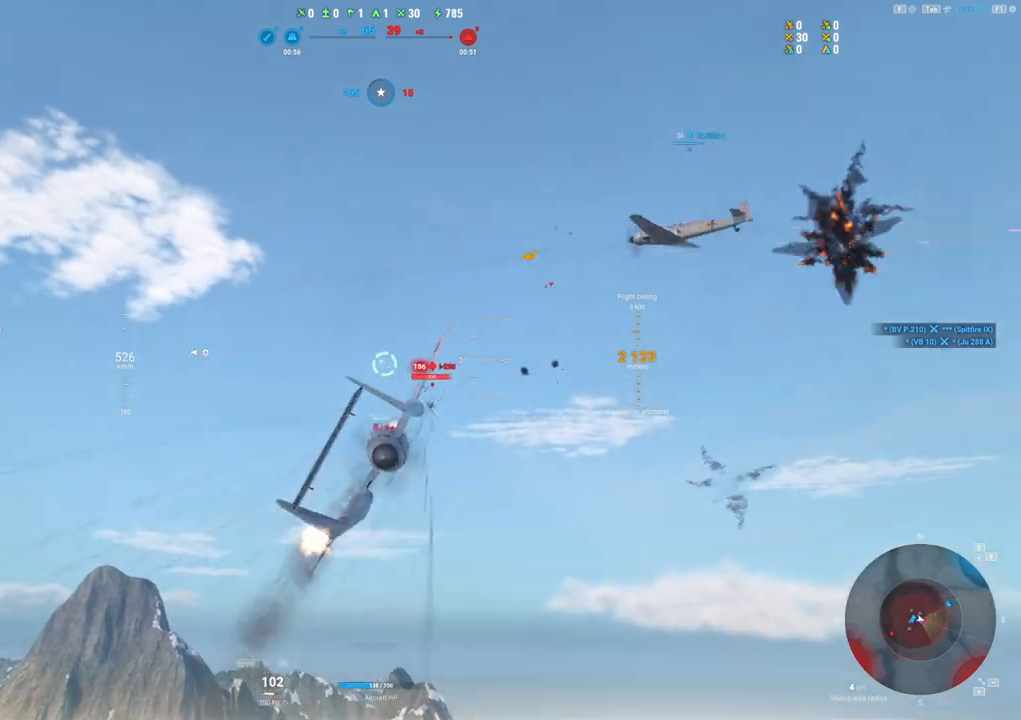
{"keys": ["s"], "mouse": [], "mouse_move": "still", "events": [[317, "a", "up"], [350, "mouse_left", "up"]]}
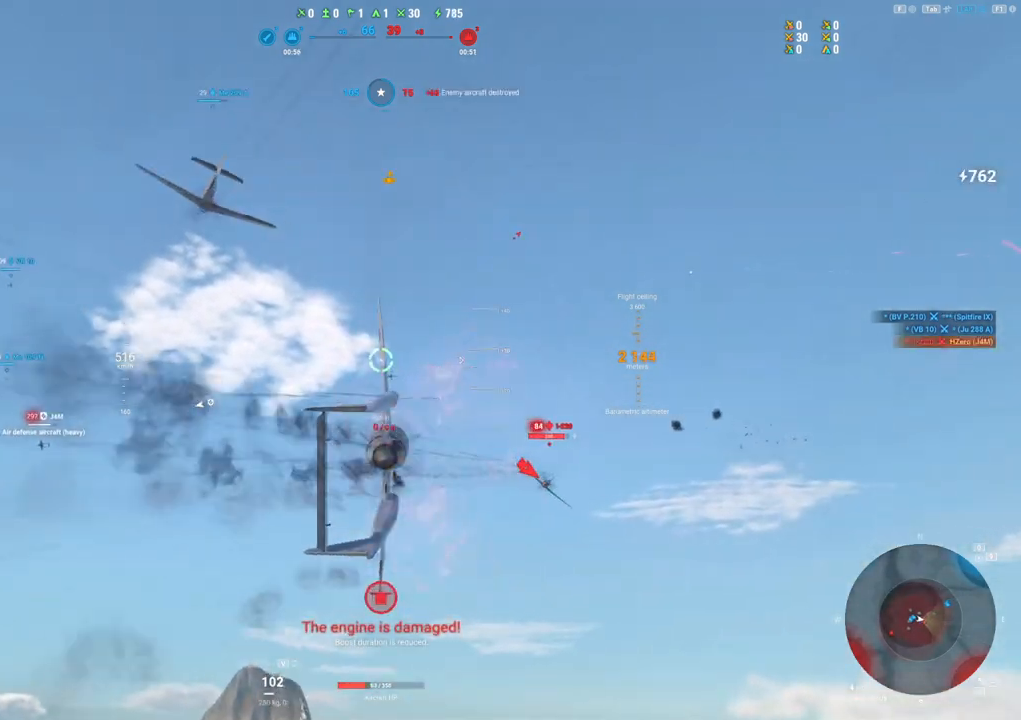
{"keys": ["d", "s"], "mouse": [], "mouse_move": "still", "events": [[100, "d", "down"]]}
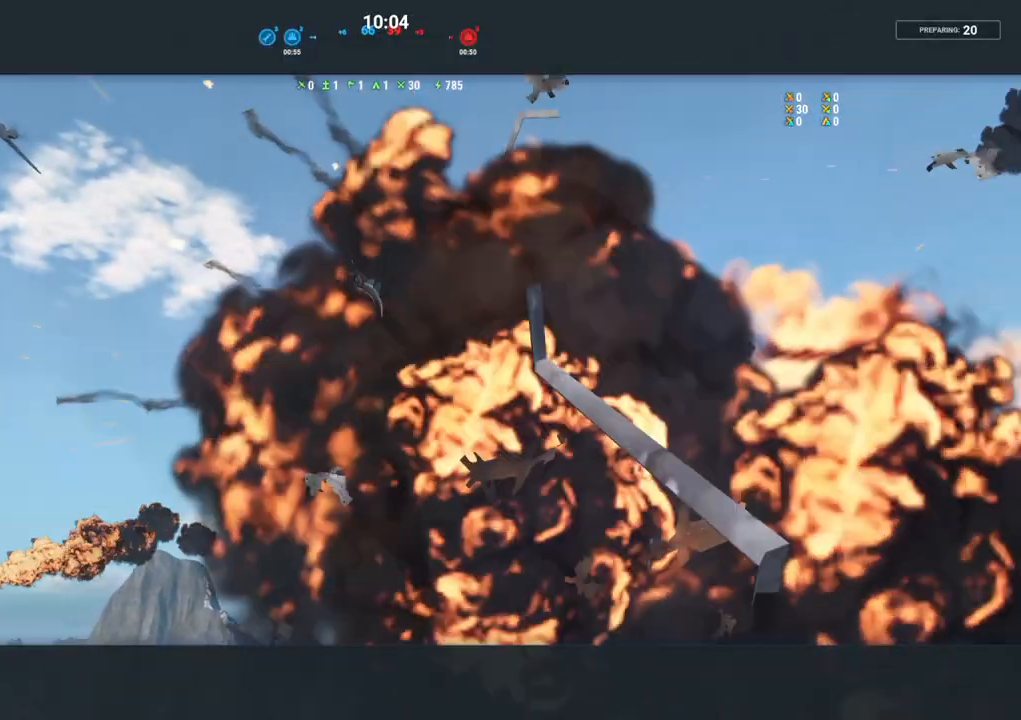
{"keys": ["s"], "mouse": [], "mouse_move": "still", "events": [[100, "d", "up"]]}
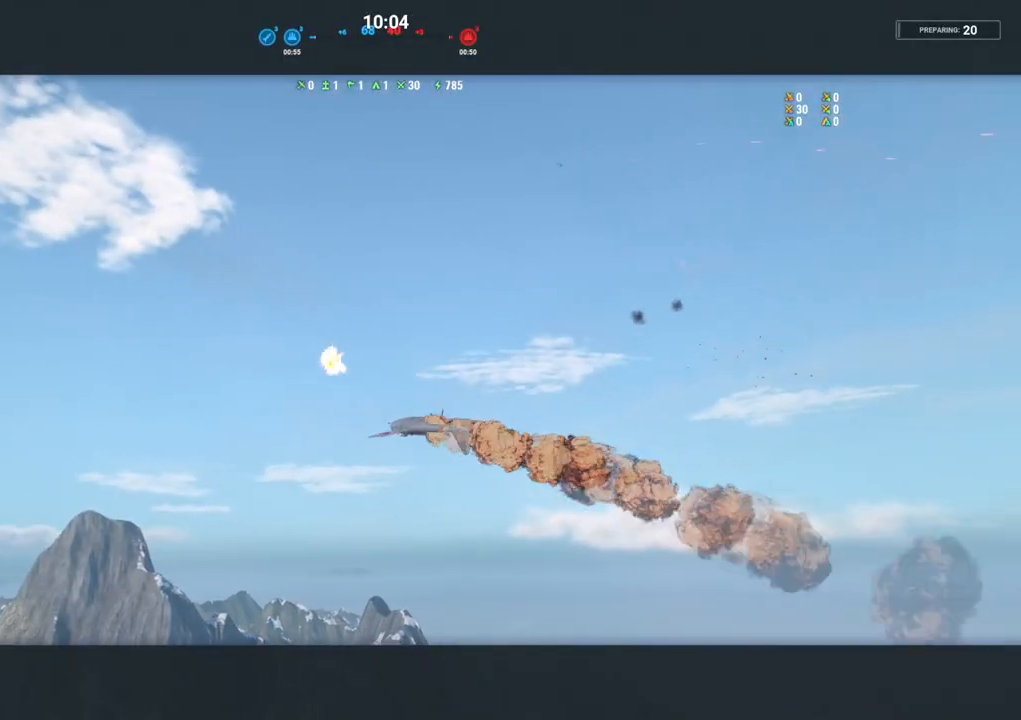
{"keys": [], "mouse": [], "mouse_move": "still", "events": [[317, "s", "up"]]}
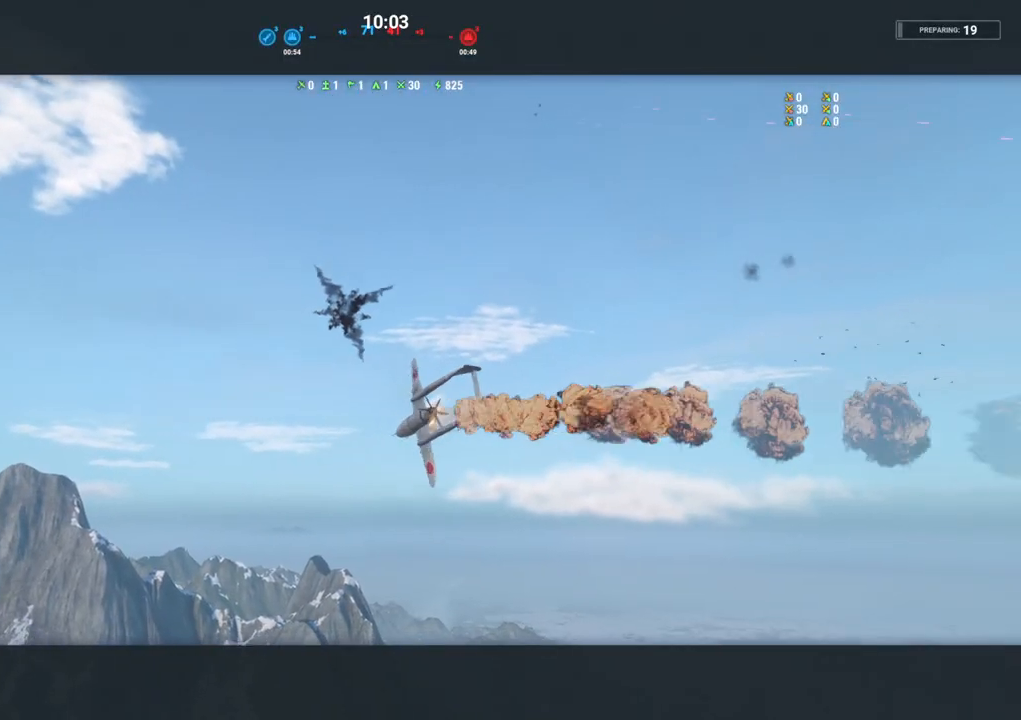
{"keys": ["tab"], "mouse": [], "mouse_move": "still", "events": [[417, "tab", "down"]]}
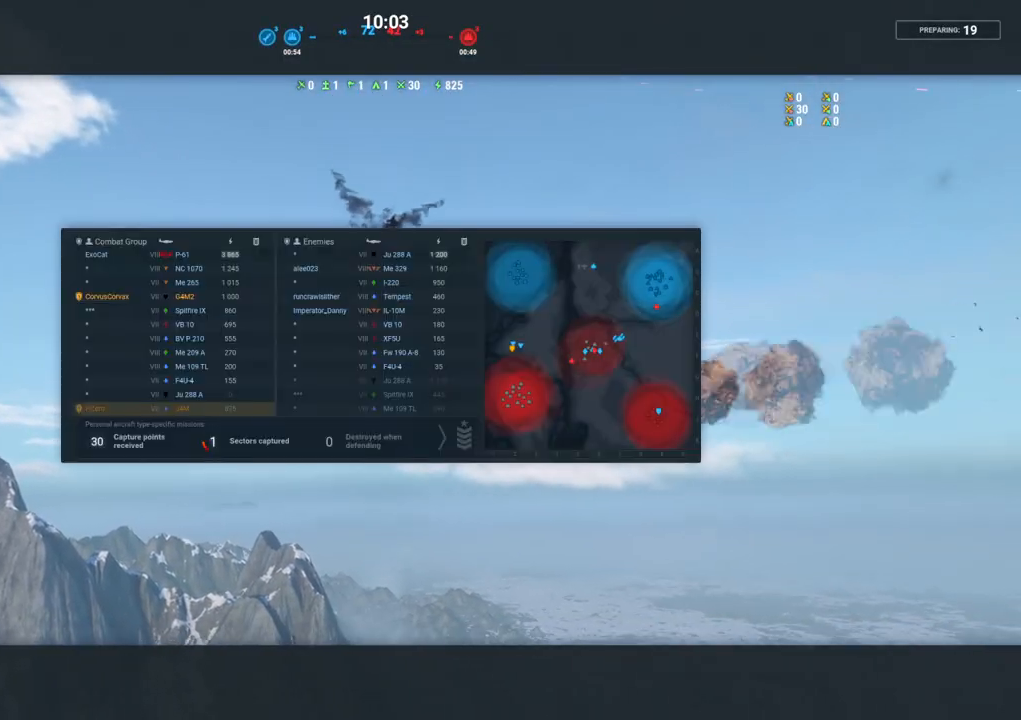
{"keys": ["tab"], "mouse": [], "mouse_move": "still", "events": []}
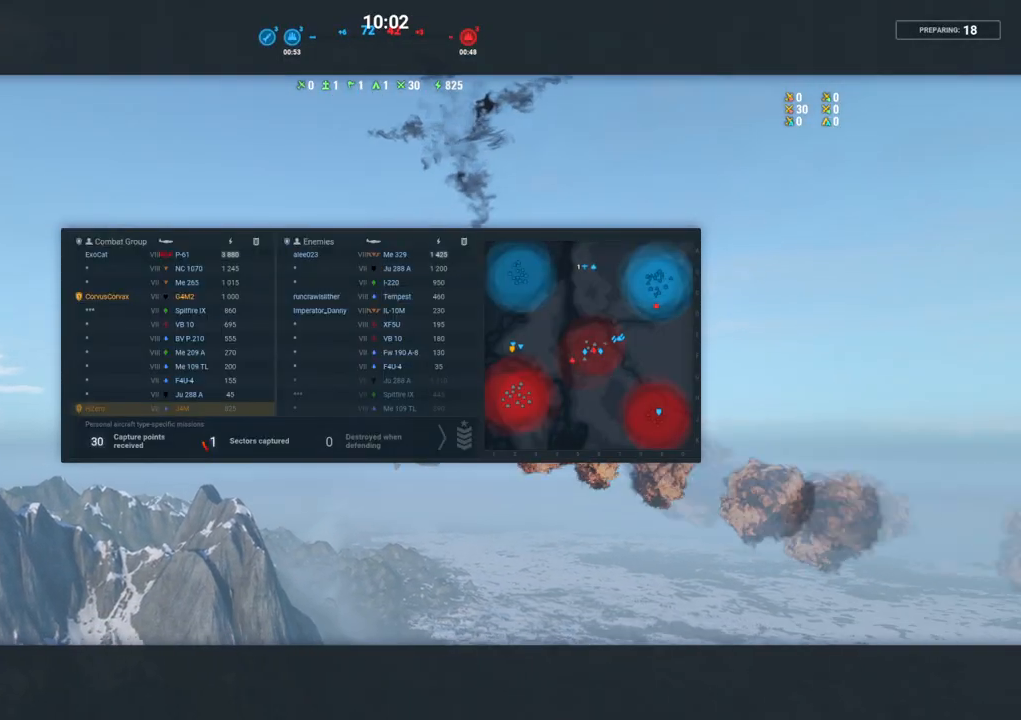
{"keys": ["tab"], "mouse": [], "mouse_move": "still", "events": []}
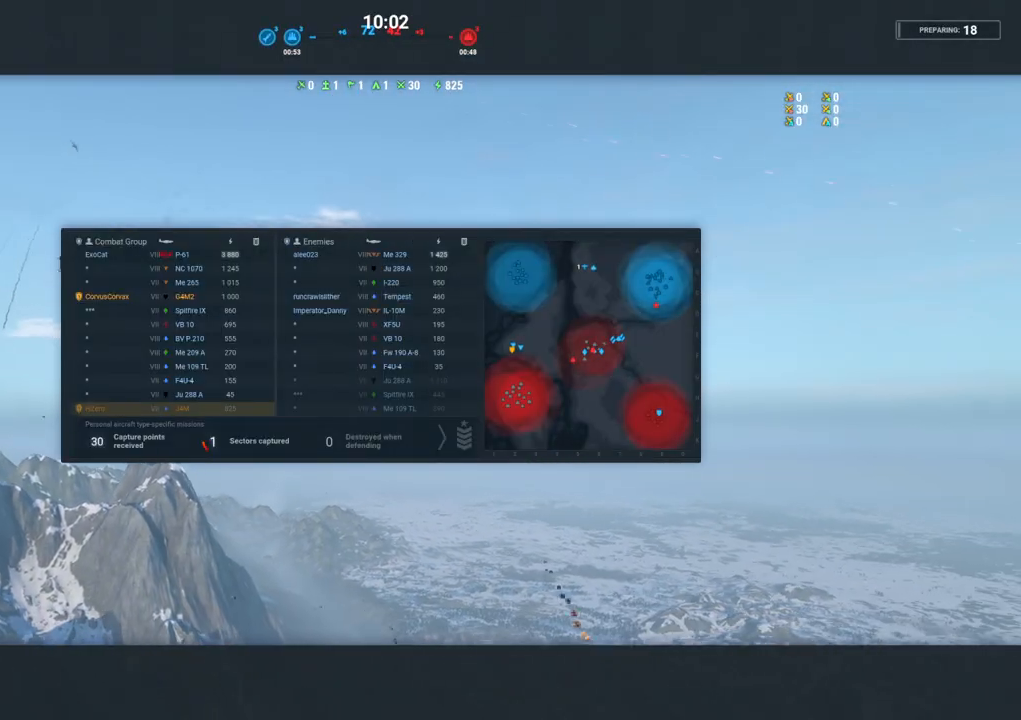
{"keys": [], "mouse": [], "mouse_move": "still", "events": [[233, "tab", "up"]]}